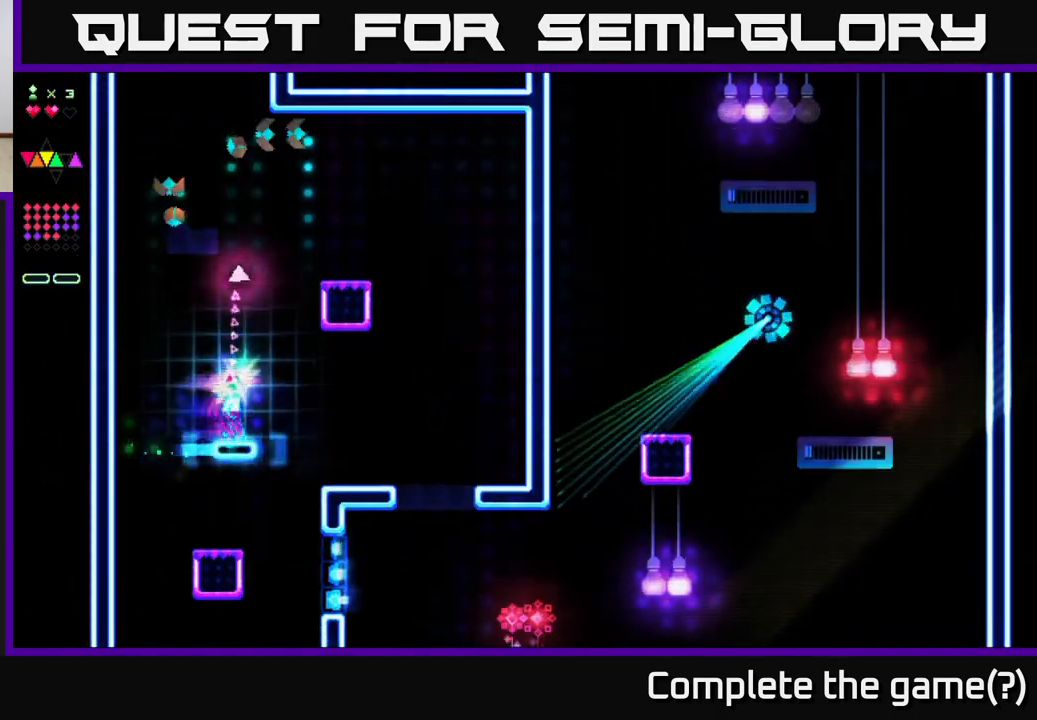
Gameplay with a controller (Xbox layout); each line is a JSON object with the inputs held at the frame after it. "events" lists button and stick changes between this image and that frame as [ms after this image, input, new state], when the widget could be followed in between. Not read: left_stick.
{"buttons": ["DPAD_RIGHT"], "right_stick": "center", "events": [[250, "R2", "up"]]}
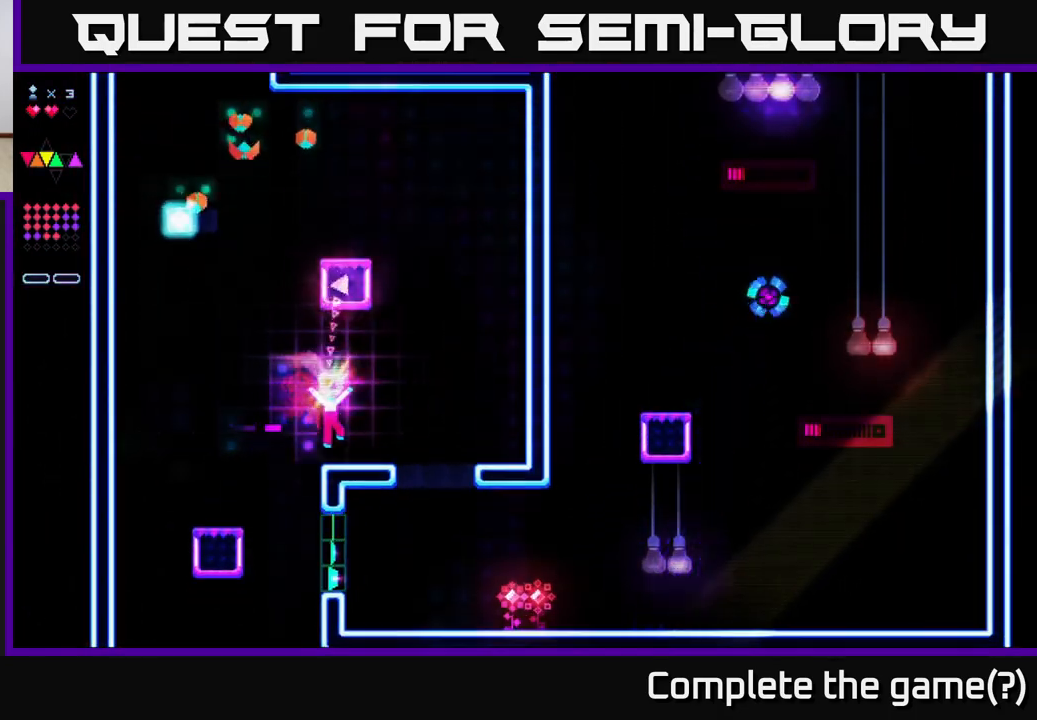
{"buttons": ["DPAD_RIGHT"], "right_stick": "center", "events": []}
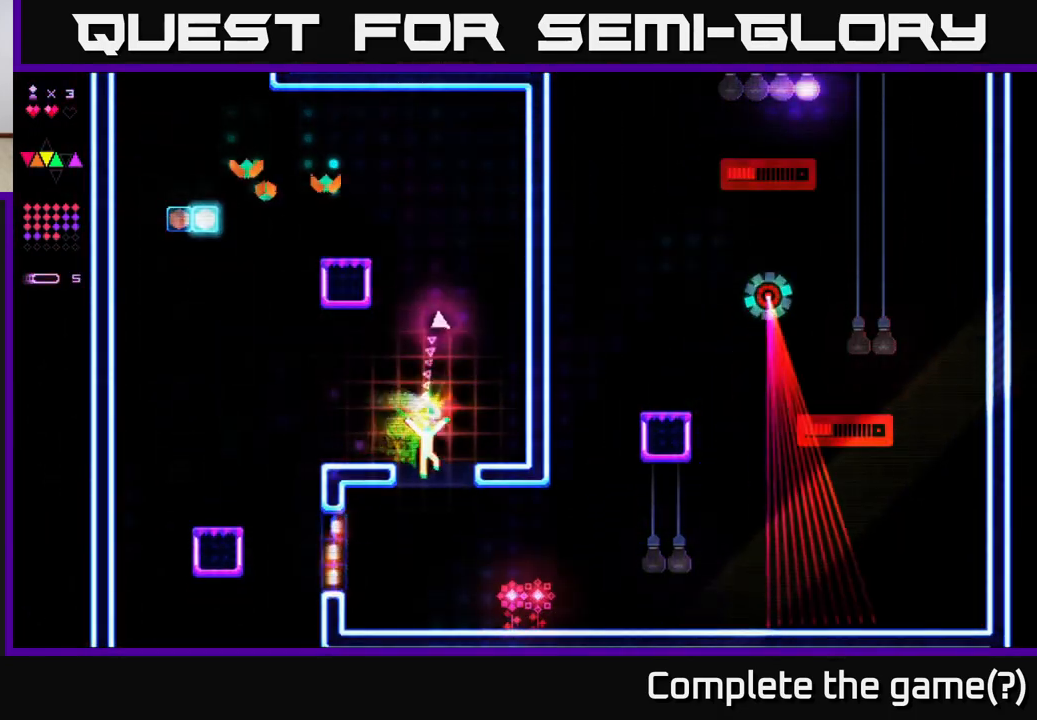
{"buttons": ["DPAD_RIGHT"], "right_stick": "center", "events": []}
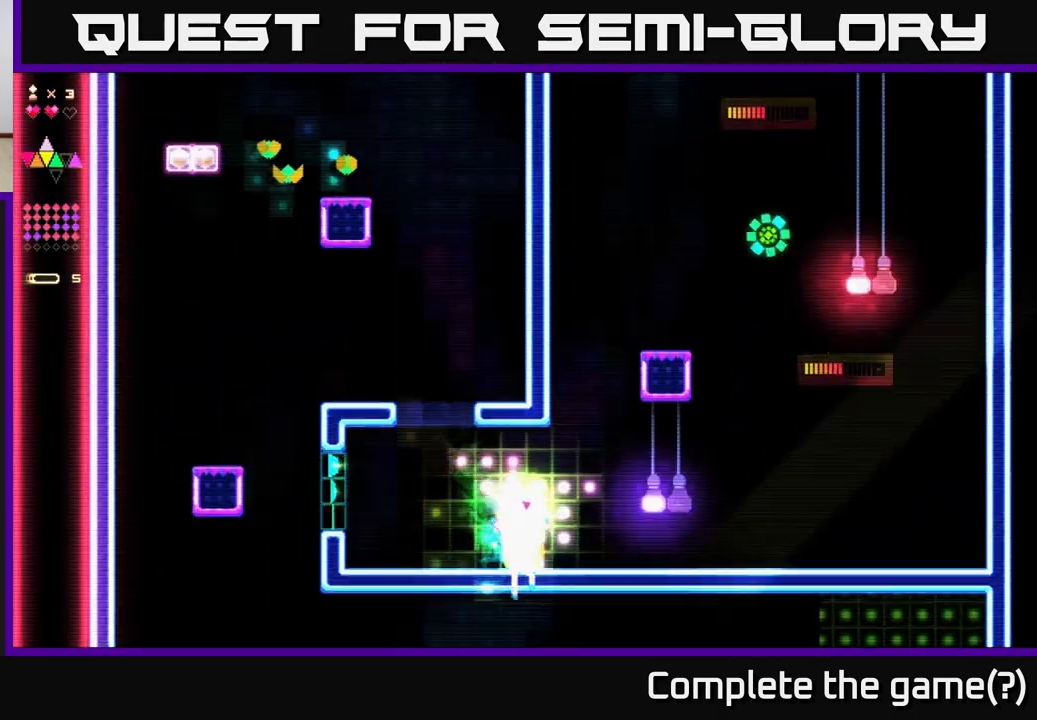
{"buttons": ["R2", "DPAD_RIGHT"], "right_stick": "center", "events": [[83, "A", "down"], [250, "A", "up"], [317, "R2", "down"]]}
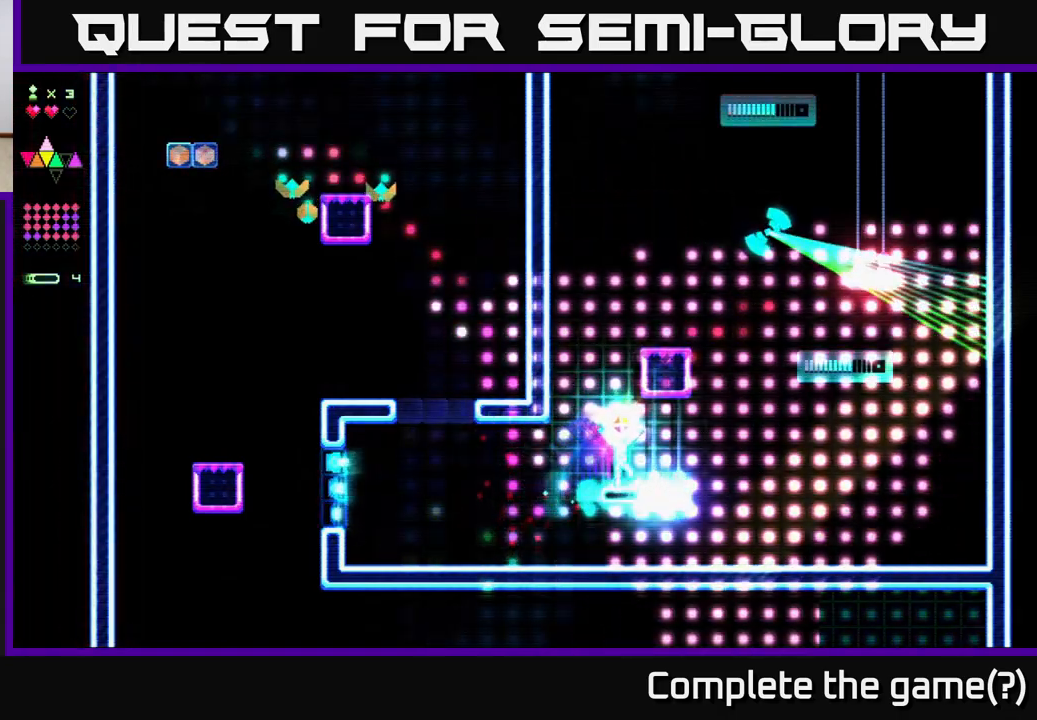
{"buttons": ["DPAD_RIGHT"], "right_stick": "center", "events": [[433, "R2", "up"]]}
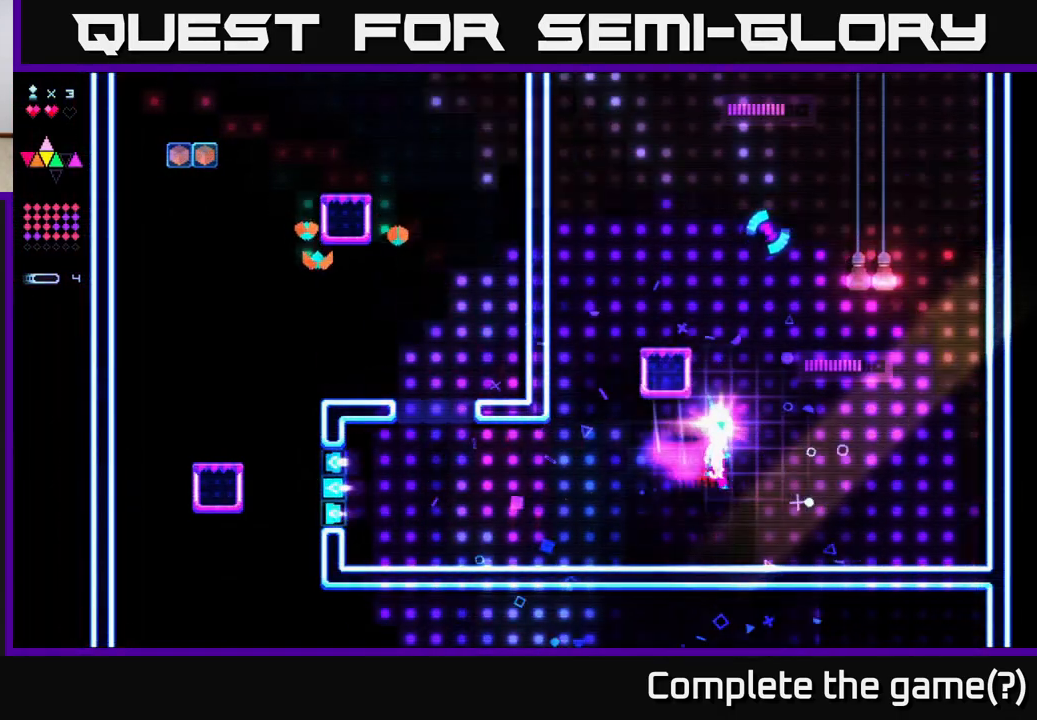
{"buttons": ["DPAD_RIGHT"], "right_stick": "center", "events": []}
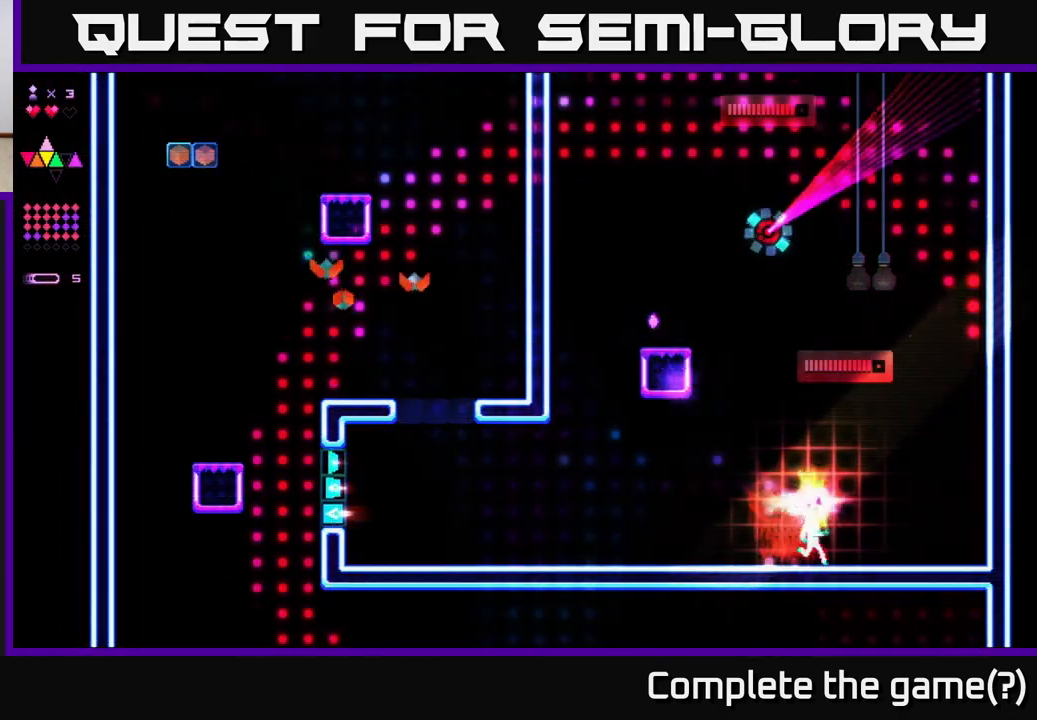
{"buttons": ["R2", "DPAD_RIGHT"], "right_stick": "center", "events": [[83, "A", "down"], [383, "A", "up"], [417, "R2", "down"]]}
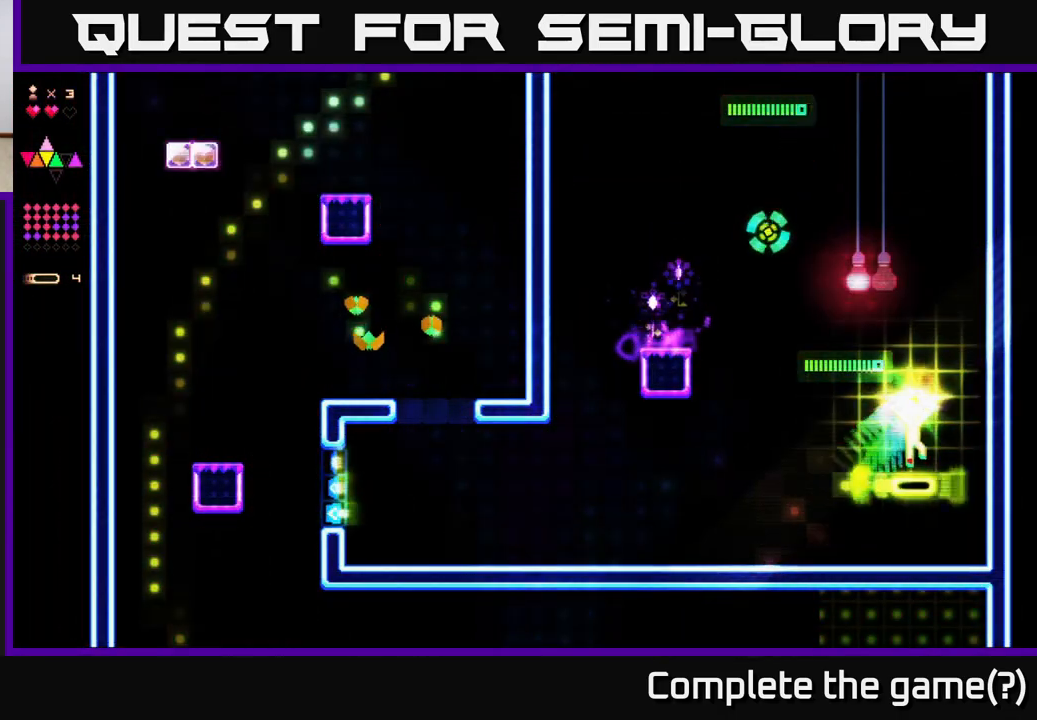
{"buttons": ["DPAD_LEFT"], "right_stick": "center", "events": [[233, "A", "down"], [233, "R2", "up"], [300, "DPAD_RIGHT", "up"], [417, "DPAD_LEFT", "down"], [483, "A", "up"]]}
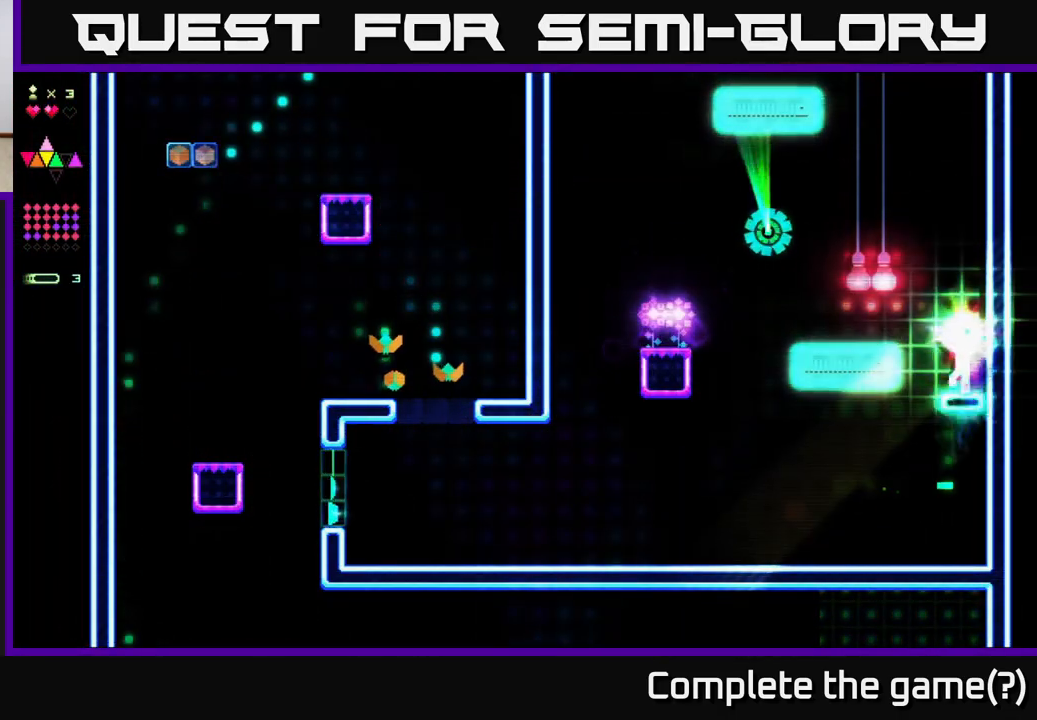
{"buttons": ["A", "DPAD_LEFT"], "right_stick": "center", "events": [[33, "R2", "down"], [100, "DPAD_LEFT", "up"], [317, "A", "down"], [333, "DPAD_LEFT", "down"], [333, "R2", "up"]]}
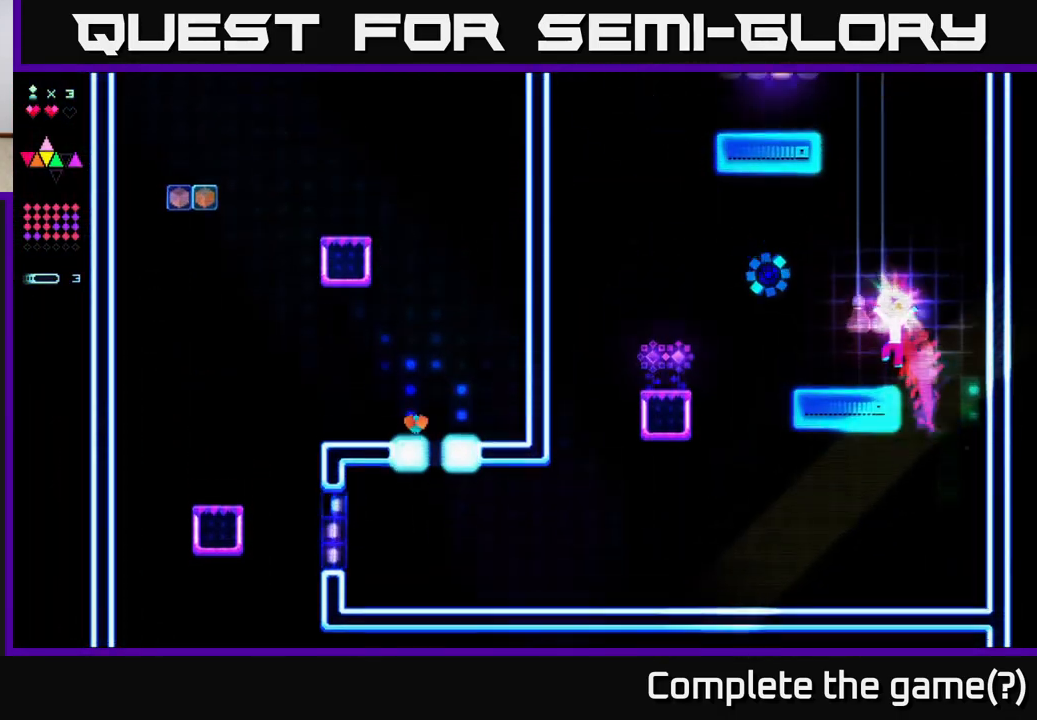
{"buttons": ["A", "DPAD_RIGHT"], "right_stick": "center", "events": [[150, "A", "up"], [217, "DPAD_LEFT", "up"], [383, "A", "down"], [450, "DPAD_RIGHT", "down"]]}
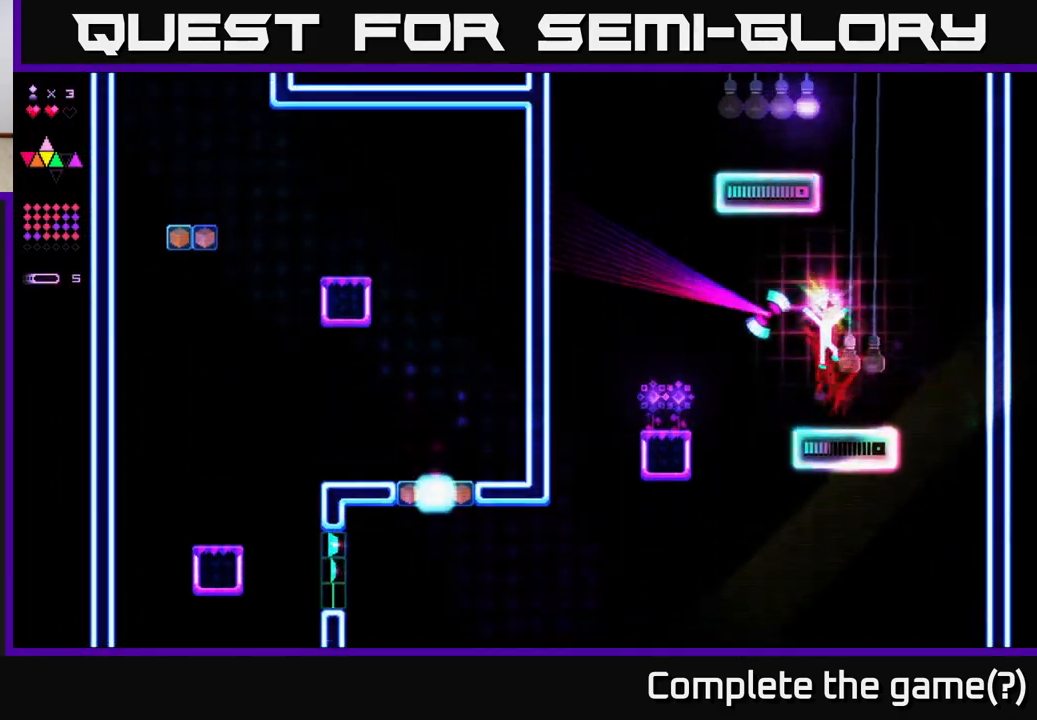
{"buttons": ["R2", "DPAD_LEFT"], "right_stick": "center", "events": [[50, "A", "up"], [50, "R2", "down"], [217, "DPAD_RIGHT", "up"], [317, "DPAD_LEFT", "down"]]}
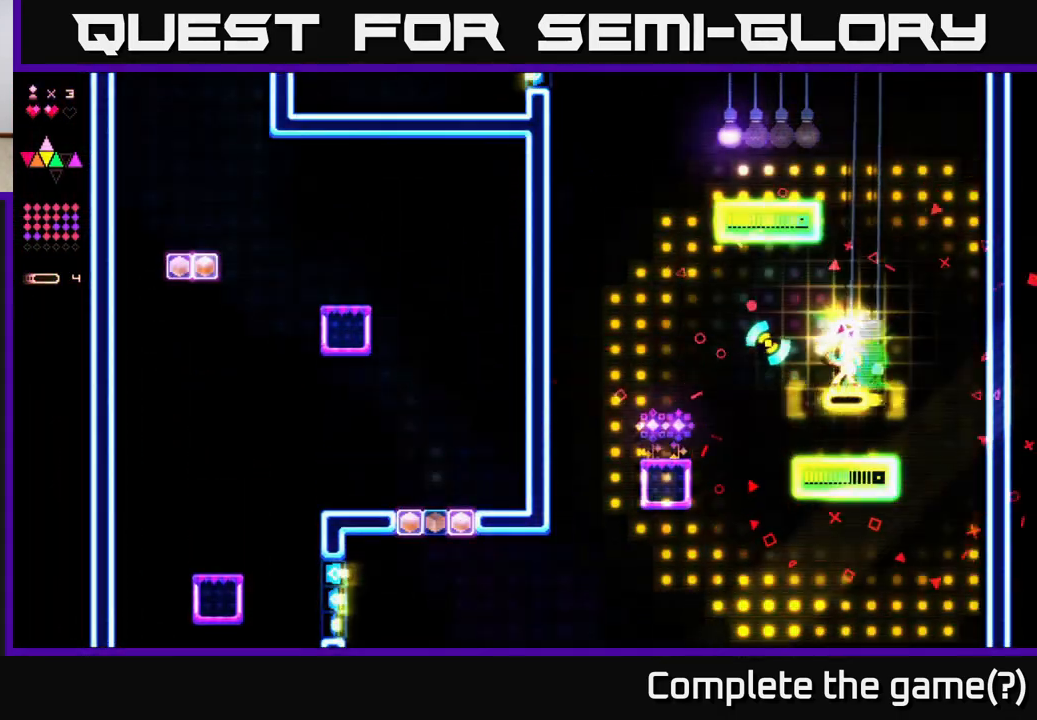
{"buttons": ["DPAD_LEFT"], "right_stick": "center", "events": [[133, "A", "down"], [150, "R2", "up"], [467, "A", "up"]]}
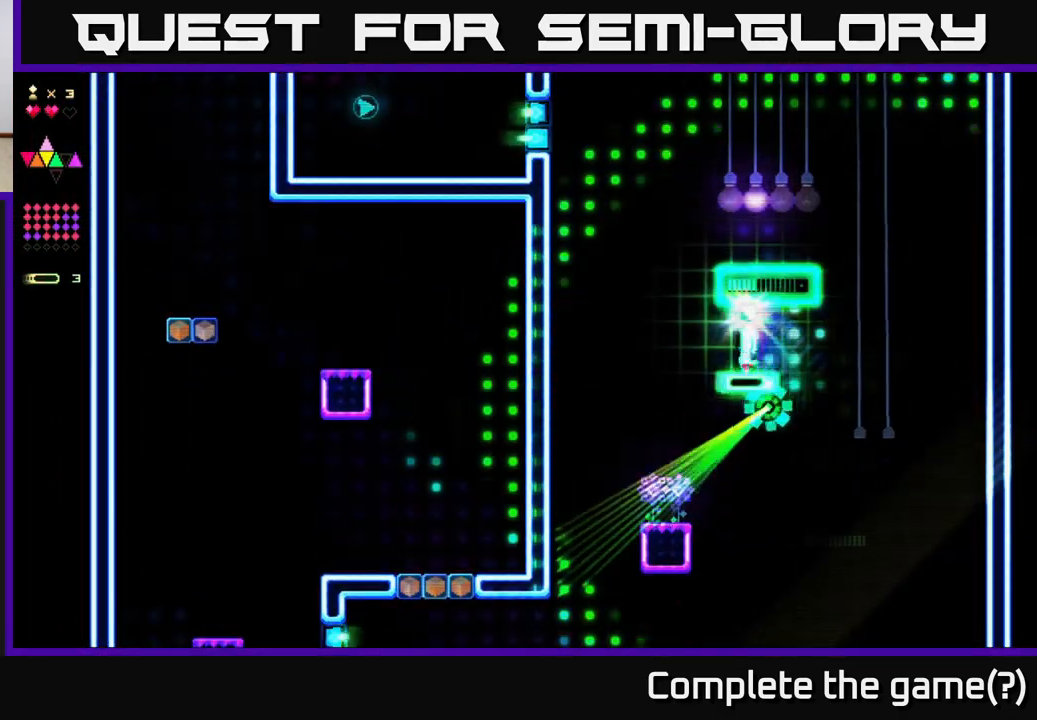
{"buttons": [], "right_stick": "center", "events": [[17, "R2", "down"], [217, "R2", "up"], [317, "DPAD_LEFT", "up"]]}
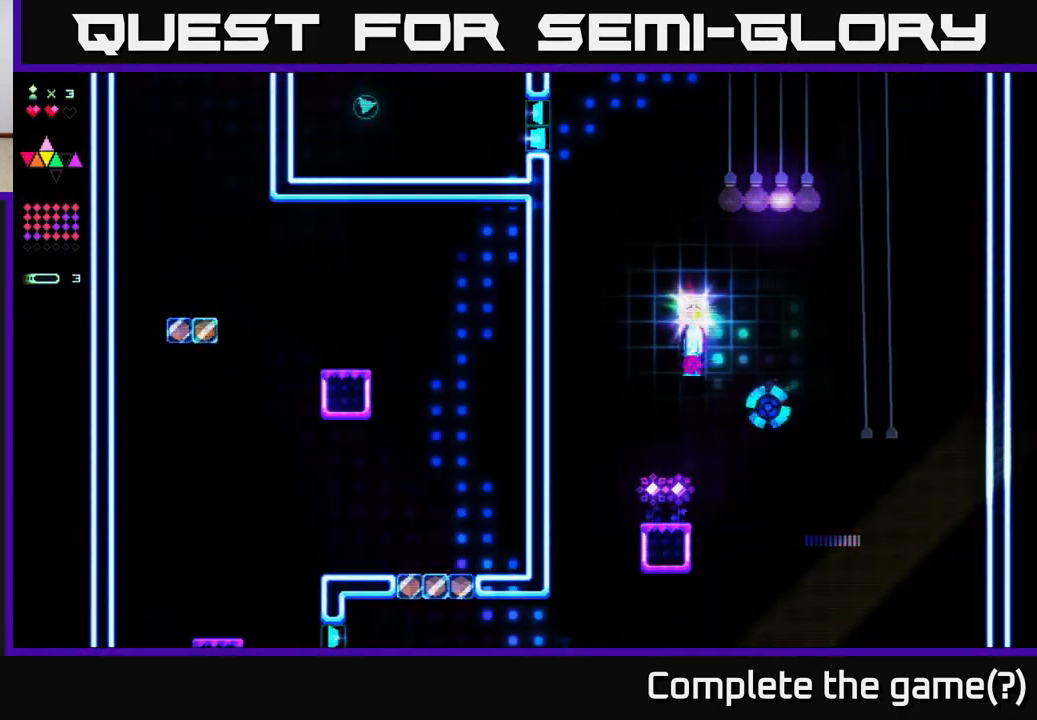
{"buttons": [], "right_stick": "center", "events": [[17, "DPAD_LEFT", "down"], [183, "DPAD_LEFT", "up"]]}
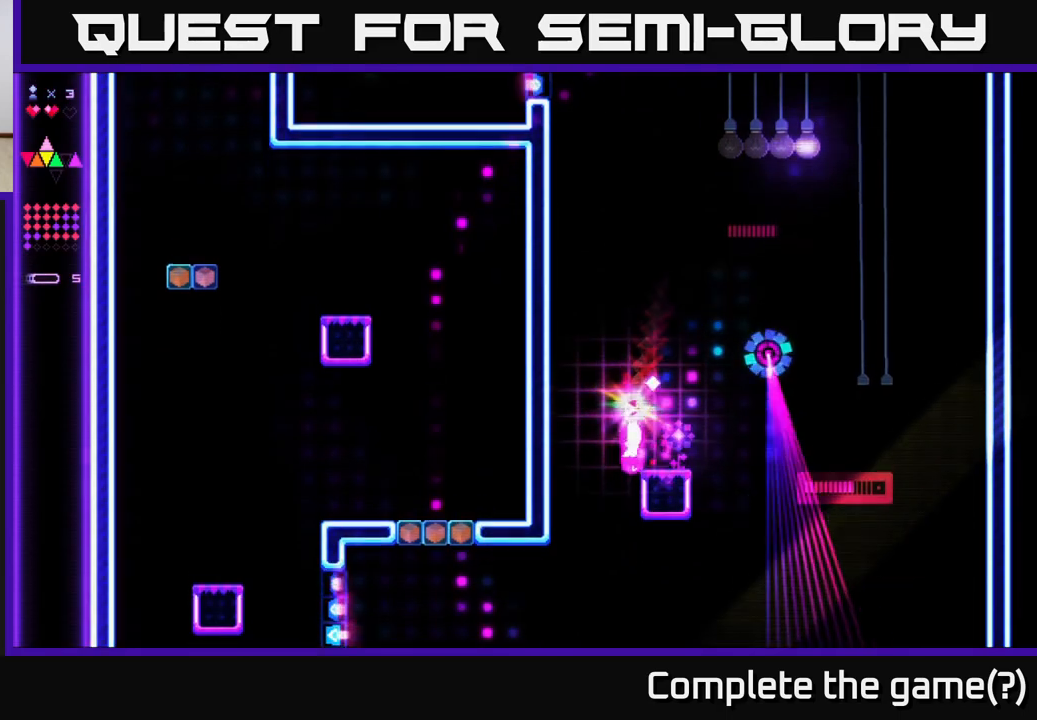
{"buttons": ["A"], "right_stick": "center", "events": [[33, "DPAD_RIGHT", "down"], [300, "A", "down"], [367, "DPAD_RIGHT", "up"]]}
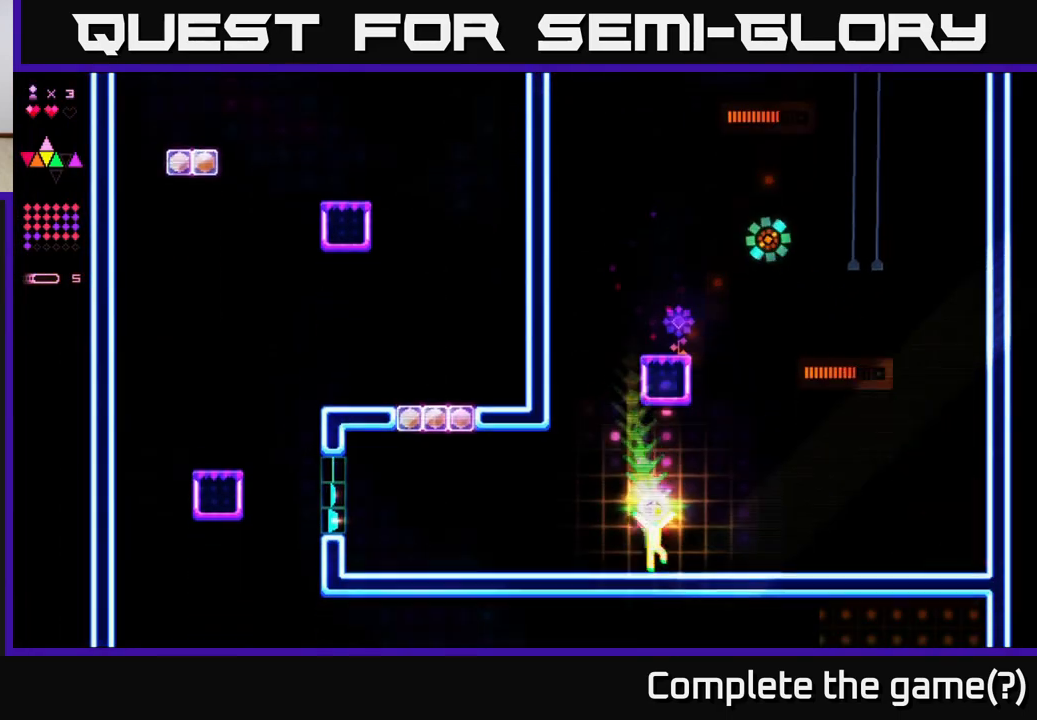
{"buttons": ["A"], "right_stick": "center", "events": [[50, "A", "up"], [117, "DPAD_RIGHT", "down"], [317, "A", "down"], [500, "DPAD_RIGHT", "up"]]}
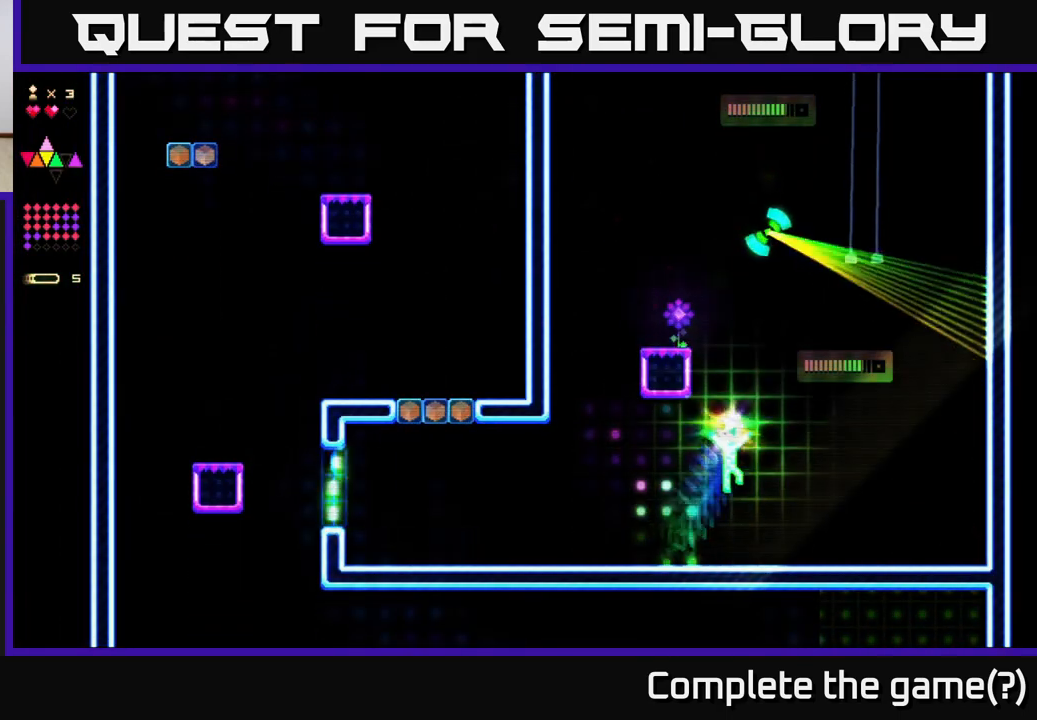
{"buttons": ["A", "DPAD_LEFT"], "right_stick": "center", "events": [[133, "A", "up"], [183, "R2", "down"], [383, "A", "down"], [400, "R2", "up"], [433, "DPAD_LEFT", "down"]]}
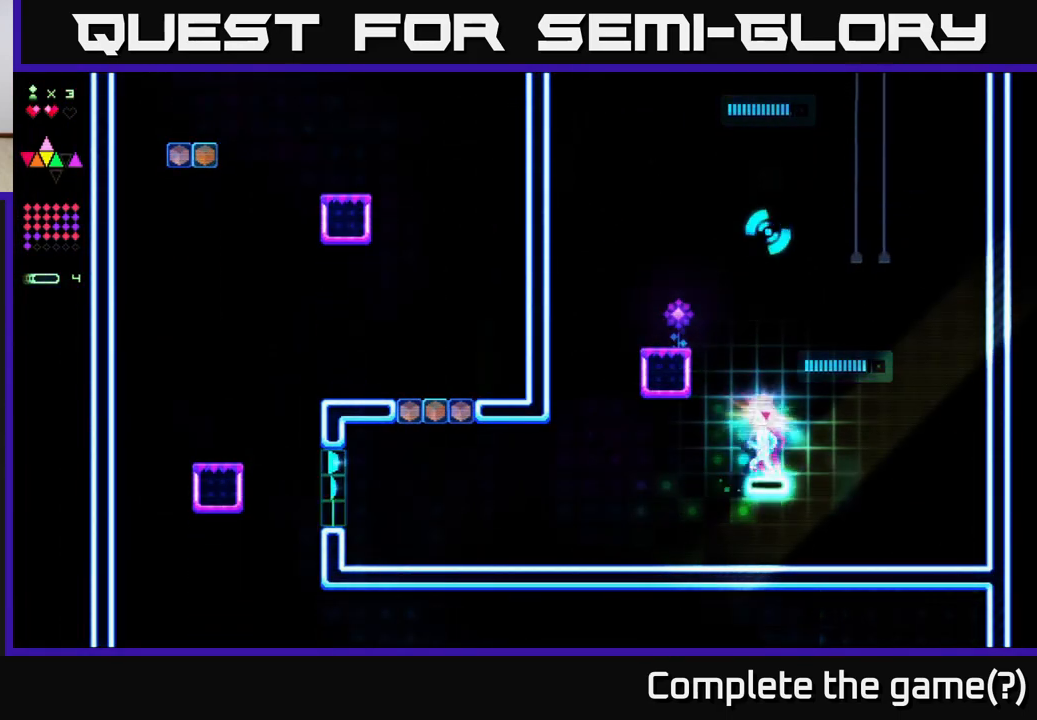
{"buttons": ["A"], "right_stick": "center", "events": [[100, "A", "up"], [100, "R2", "down"], [117, "DPAD_LEFT", "up"], [283, "R2", "up"], [317, "A", "down"]]}
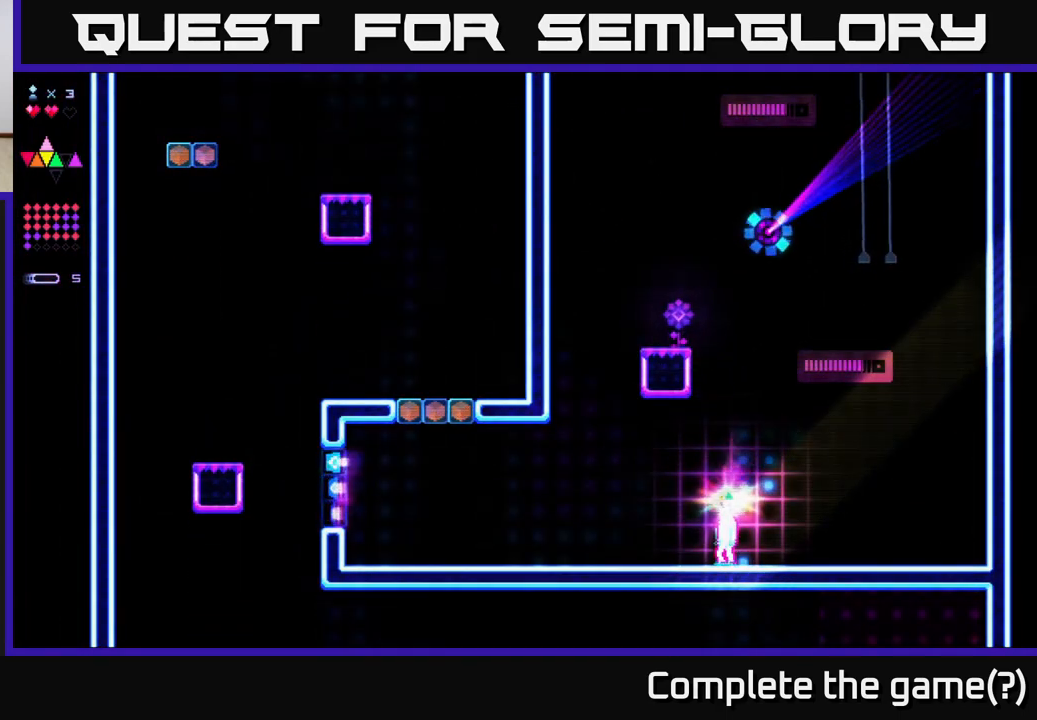
{"buttons": ["R2"], "right_stick": "center", "events": [[67, "A", "up"], [133, "A", "down"], [417, "A", "up"], [450, "R2", "down"]]}
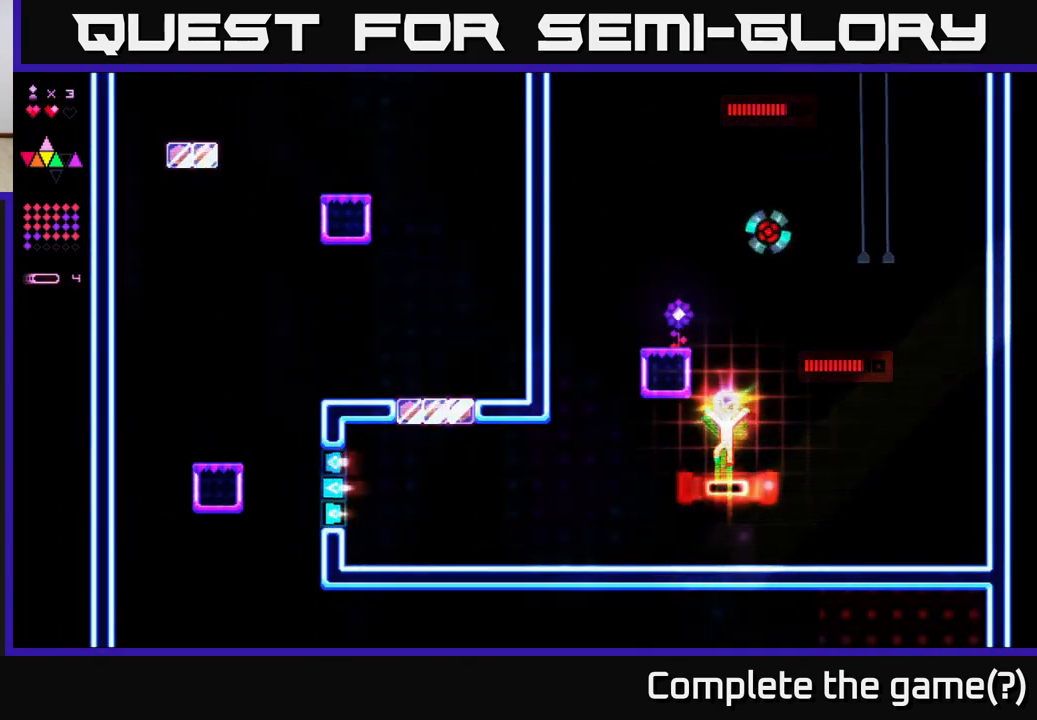
{"buttons": [], "right_stick": "center", "events": [[83, "R2", "up"], [250, "A", "down"], [500, "A", "up"]]}
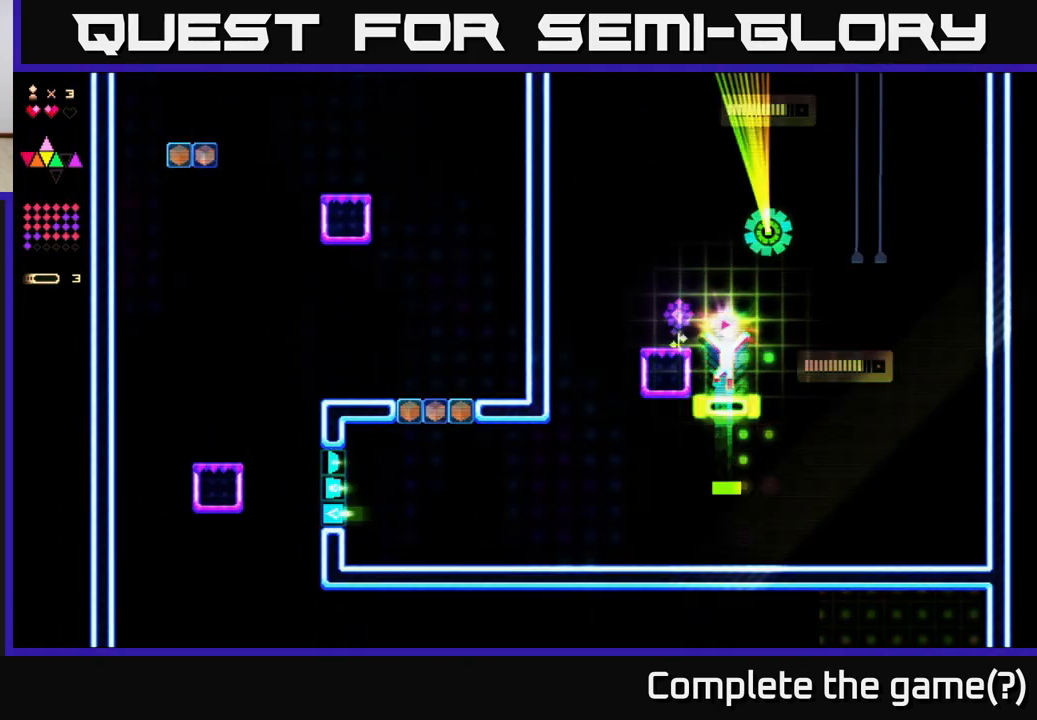
{"buttons": ["DPAD_LEFT"], "right_stick": "center", "events": [[17, "R2", "down"], [200, "R2", "up"], [267, "A", "down"], [300, "DPAD_LEFT", "down"], [417, "A", "up"]]}
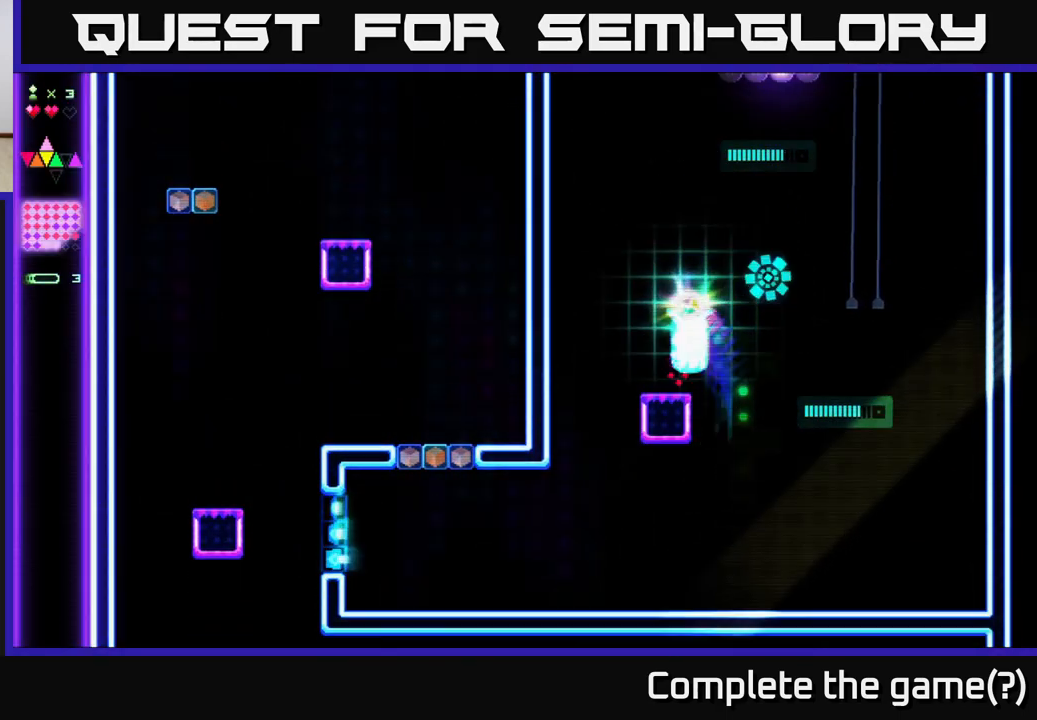
{"buttons": ["DPAD_RIGHT"], "right_stick": "center", "events": [[83, "DPAD_LEFT", "up"], [133, "DPAD_RIGHT", "down"]]}
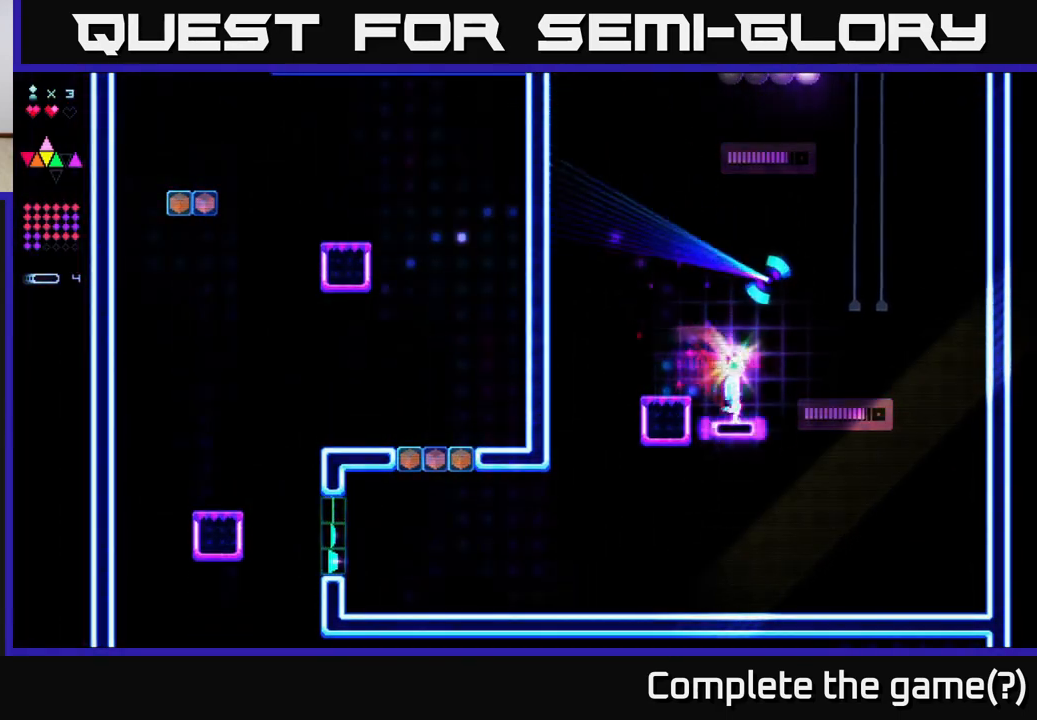
{"buttons": ["R2", "DPAD_RIGHT"], "right_stick": "center", "events": [[17, "R2", "down"]]}
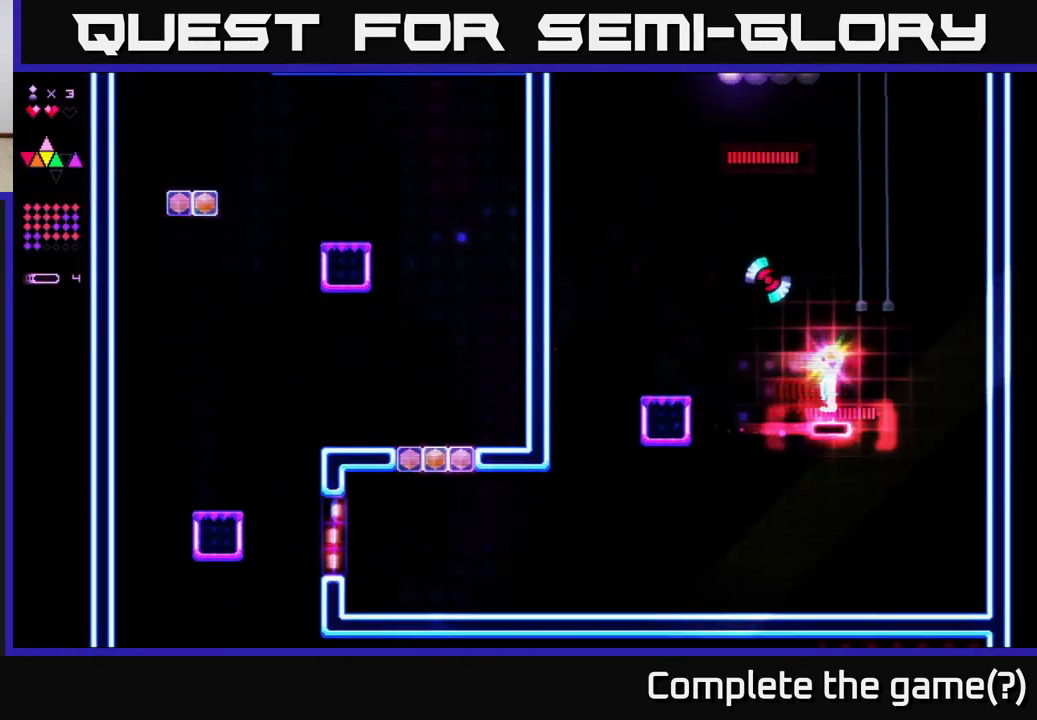
{"buttons": ["R2", "DPAD_RIGHT"], "right_stick": "center", "events": []}
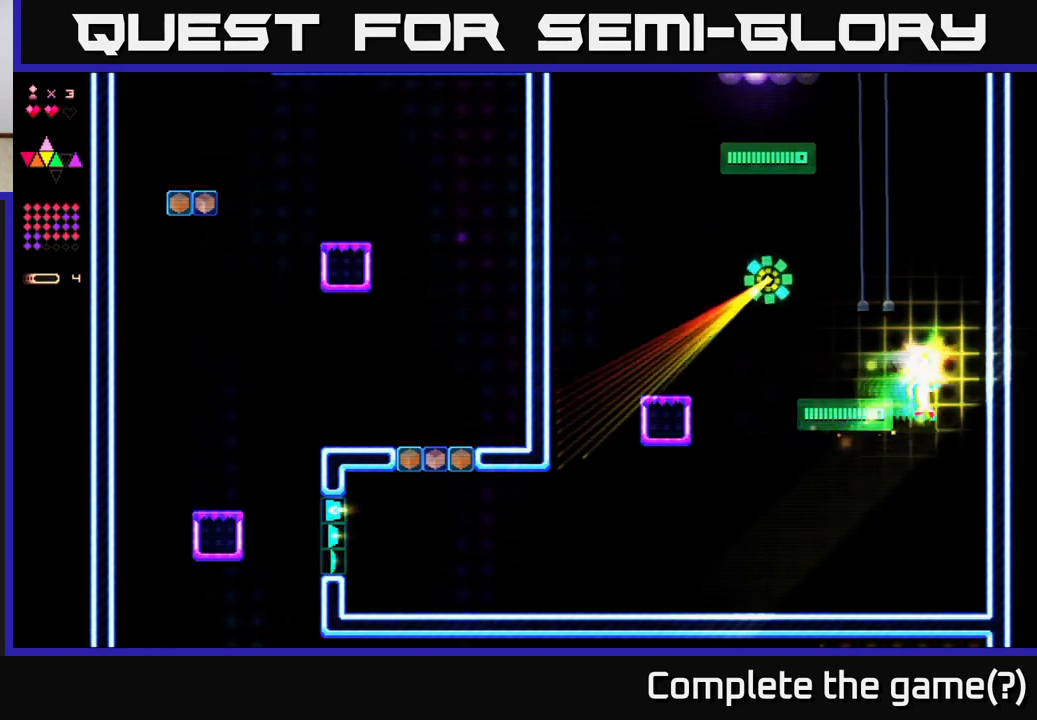
{"buttons": [], "right_stick": "center", "events": [[67, "DPAD_RIGHT", "up"], [83, "A", "down"], [83, "R2", "up"], [100, "DPAD_LEFT", "down"], [250, "A", "up"], [483, "DPAD_LEFT", "up"]]}
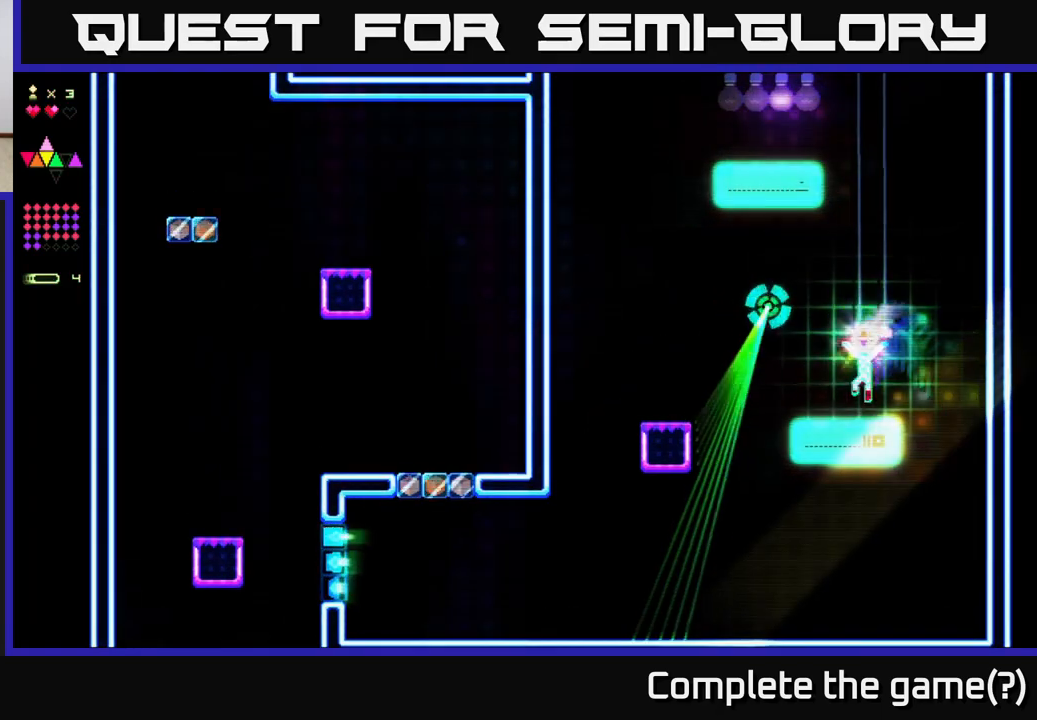
{"buttons": ["R2"], "right_stick": "center", "events": [[83, "DPAD_RIGHT", "down"], [133, "A", "down"], [300, "DPAD_RIGHT", "up"], [417, "A", "up"], [433, "R2", "down"]]}
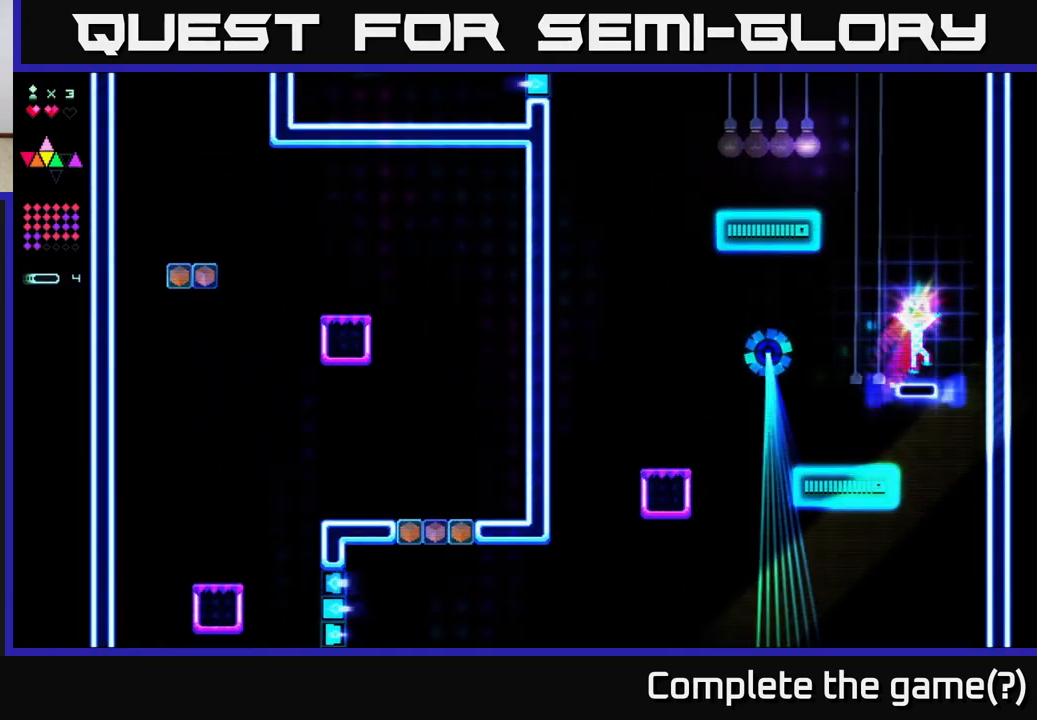
{"buttons": ["A", "DPAD_LEFT"], "right_stick": "center", "events": [[133, "R2", "up"], [233, "A", "down"], [350, "DPAD_LEFT", "down"]]}
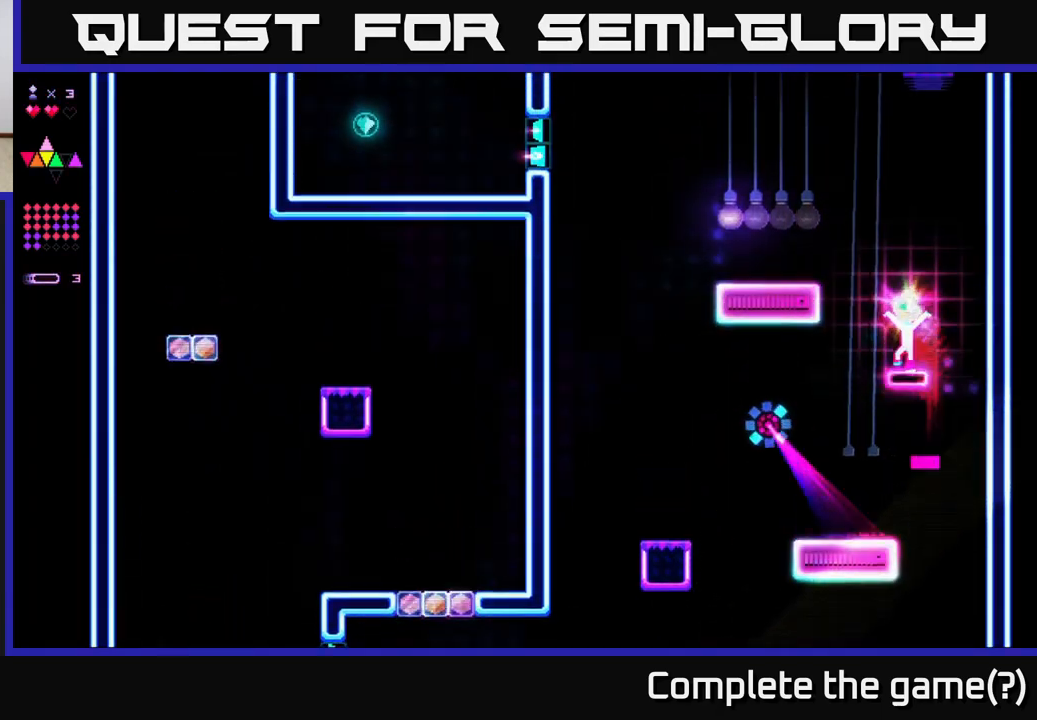
{"buttons": ["A", "DPAD_LEFT"], "right_stick": "center", "events": [[33, "R2", "down"], [50, "A", "up"], [50, "DPAD_LEFT", "up"], [217, "R2", "up"], [317, "A", "down"], [483, "DPAD_LEFT", "down"]]}
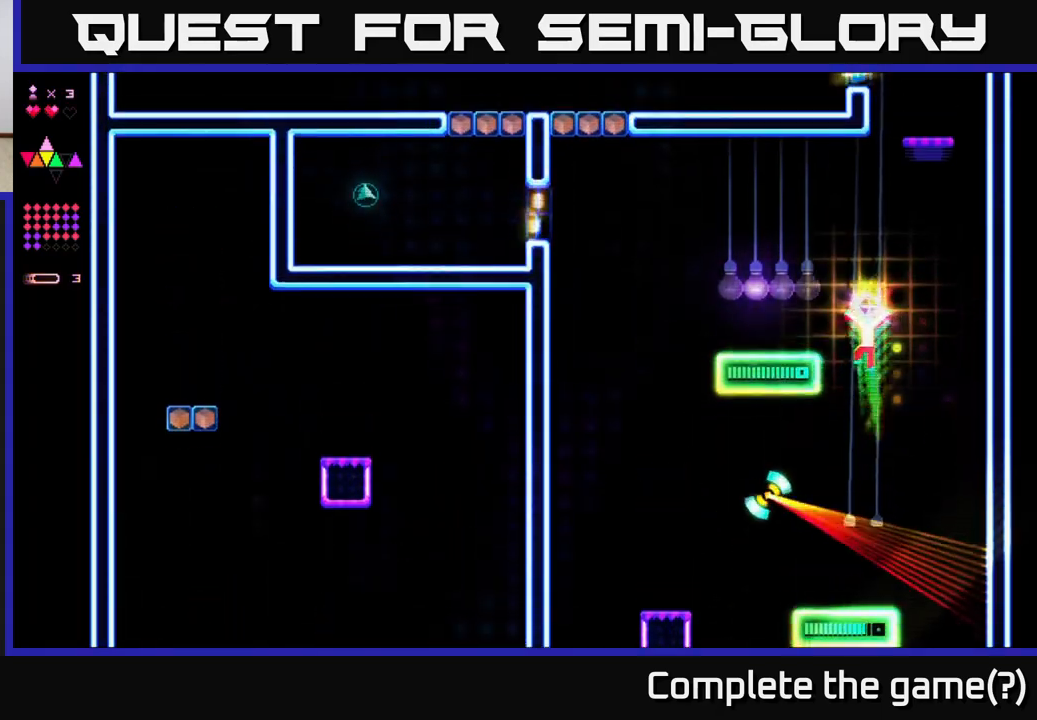
{"buttons": ["A"], "right_stick": "center", "events": [[117, "R2", "down"], [133, "A", "up"], [233, "DPAD_LEFT", "up"], [383, "R2", "up"], [450, "A", "down"], [450, "R2", "down"], [467, "R2", "up"]]}
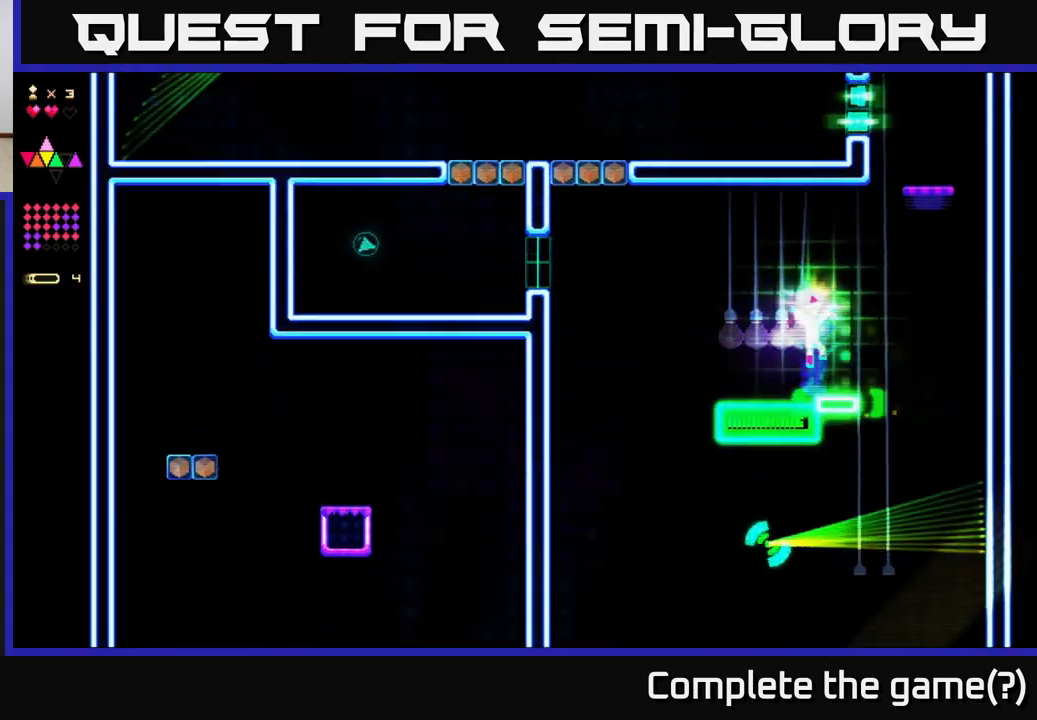
{"buttons": ["R2", "DPAD_LEFT"], "right_stick": "center", "events": [[33, "DPAD_RIGHT", "down"], [150, "A", "up"], [150, "DPAD_RIGHT", "up"], [183, "DPAD_LEFT", "down"], [233, "R2", "down"]]}